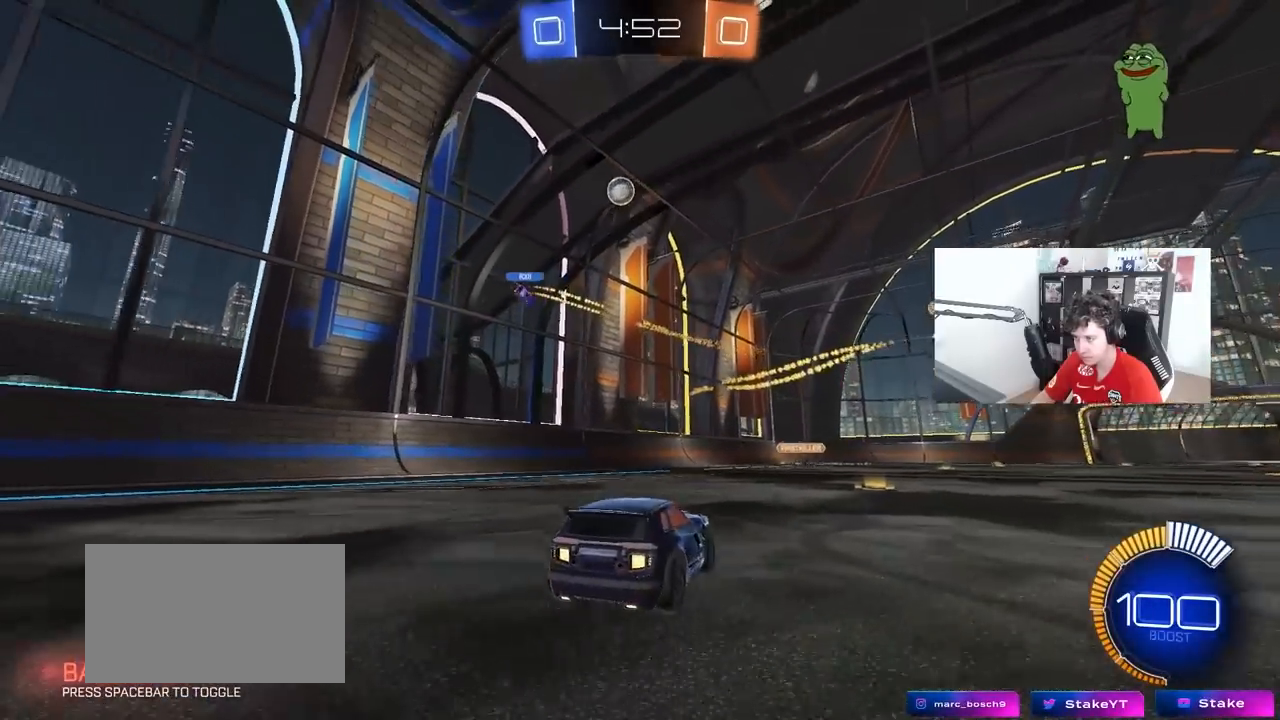
Gameplay with keyboard and mouse; each line is a JSON object with the keys and mouse buttons held at the frame after it. "events" lists presses ("down") and releases ("up") of "1", "2", "3", "4", "5", "a", "alt", "c", "caps_lock", "ctrl", "d", "e", "f", "g", "q", "r", "s", "shift", "space", "t", "tab", "v", "w", "x", "z", "mouse_left", "mouse_wheel" and "mouse_right" between this image and that frame as [ms after this image, input, new state], when the widget could be followed in between. "mouse_left", "mouse_wheel", "mouse_right" = the "left", "wheel", "right" buttons of the "mouse" list. No other keys are recorded. "wheel" means that the mouse wheel is clicked or scrolled. "mouse_move" is the direction in which the mouse moves at that frame (one of eight, or "still"), when it could be read.
{"keys": ["w"], "mouse": [], "mouse_move": "still", "events": [[17, "mouse_left", "down"], [300, "d", "down"], [433, "mouse_left", "up"], [483, "d", "up"]]}
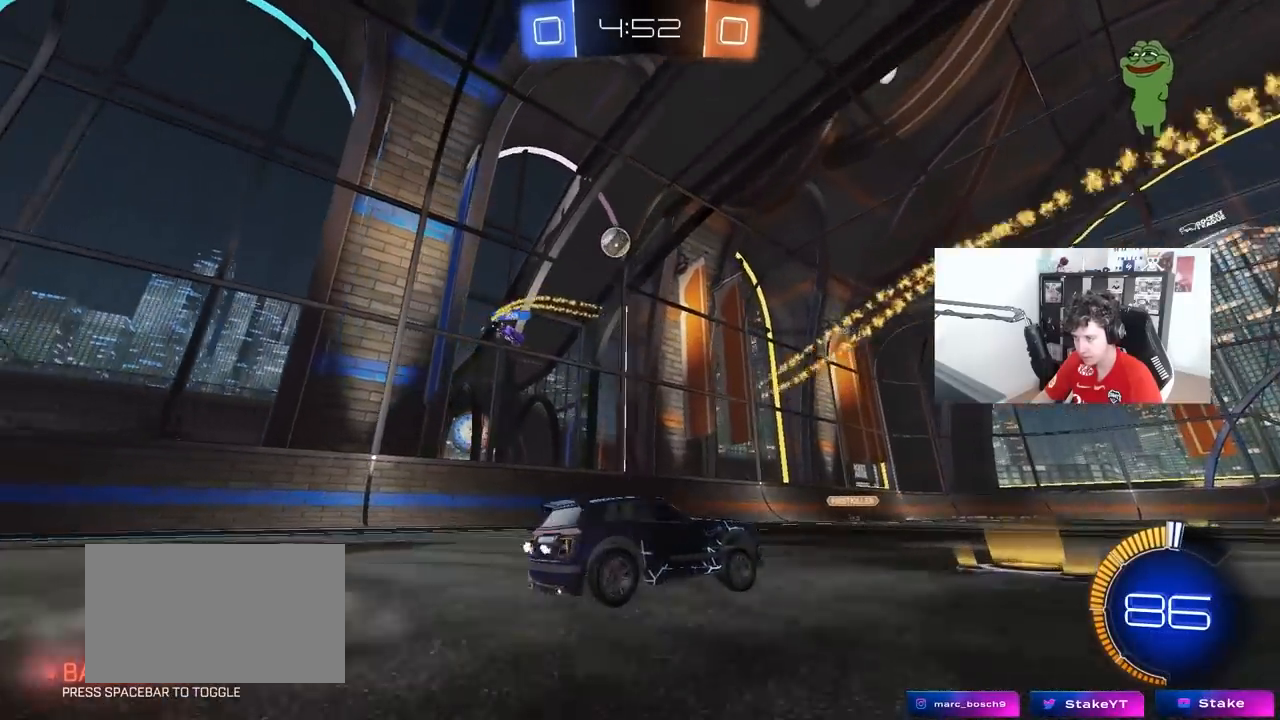
{"keys": ["w"], "mouse": [], "mouse_move": "still", "events": [[33, "d", "down"], [133, "d", "up"], [367, "d", "down"], [450, "d", "up"]]}
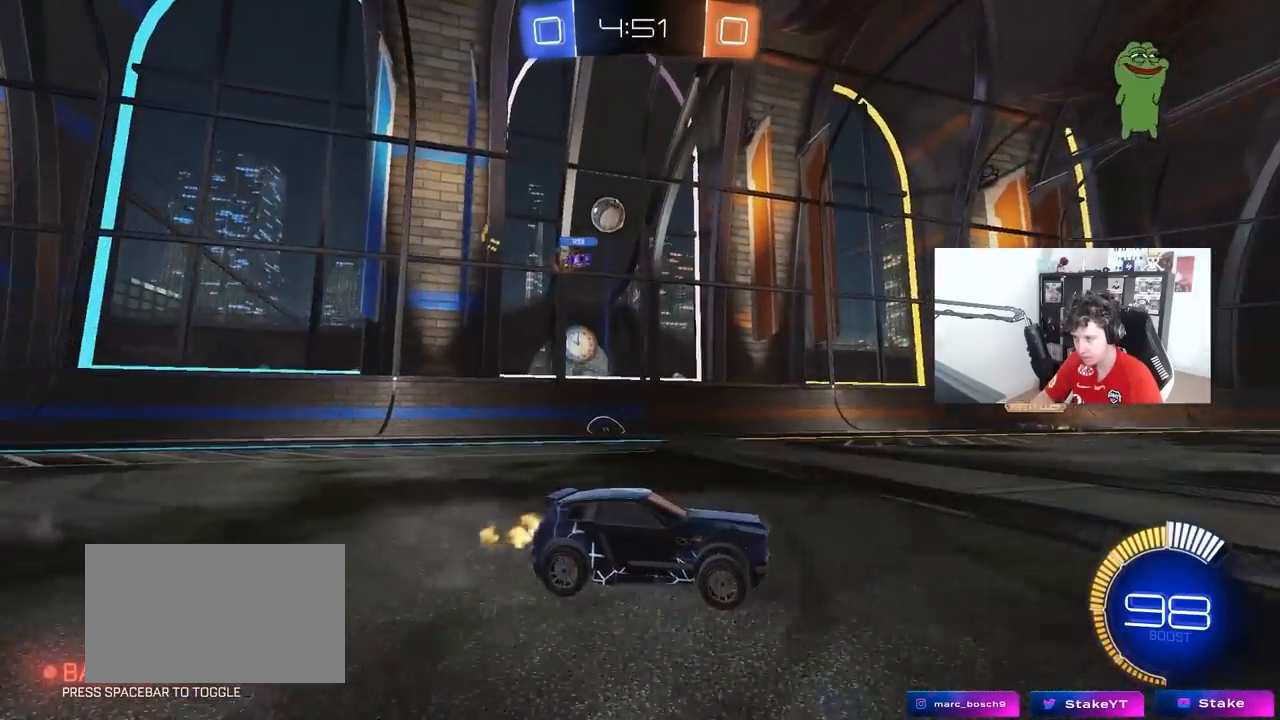
{"keys": ["a", "s"], "mouse": [], "mouse_move": "still", "events": [[183, "a", "down"], [283, "w", "up"], [383, "s", "down"]]}
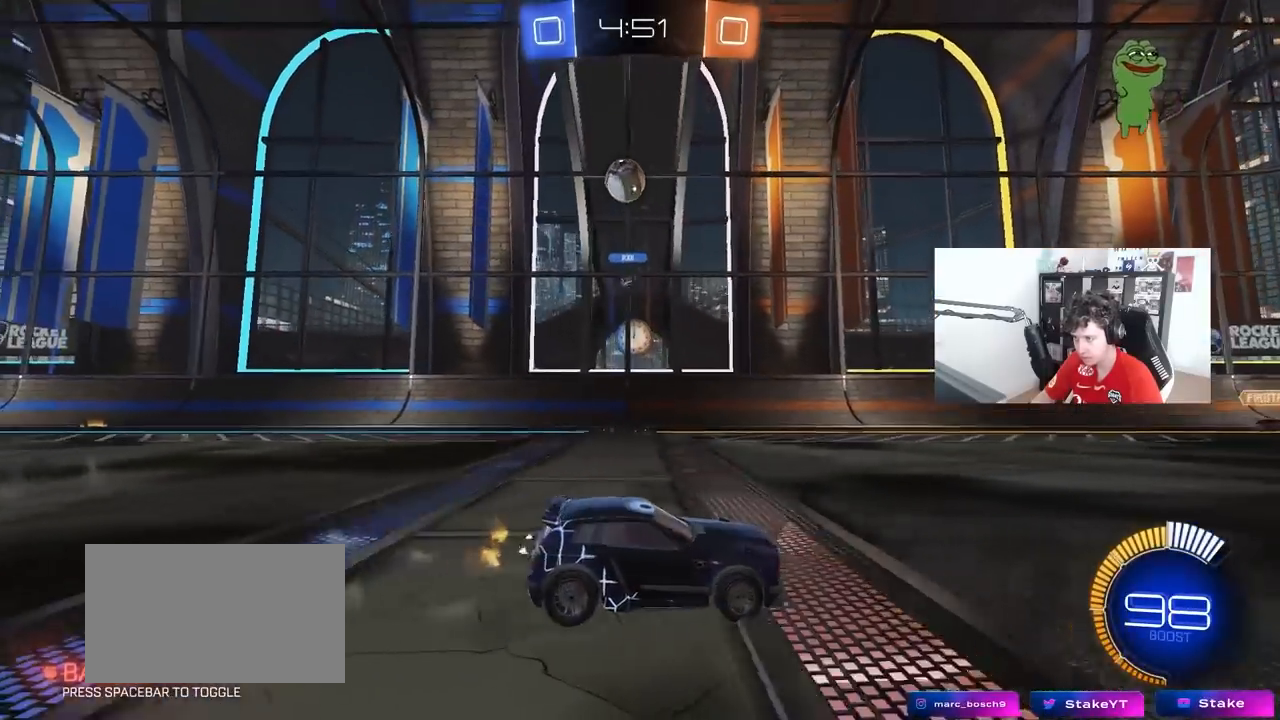
{"keys": ["d", "s"], "mouse": ["left", "right"], "mouse_move": "still", "events": [[167, "mouse_right", "down"], [200, "mouse_left", "down"], [250, "d", "down"], [250, "shift", "down"], [350, "a", "up"], [350, "d", "up"], [350, "mouse_right", "up"], [350, "s", "up"], [350, "shift", "up"], [400, "mouse_left", "up"], [433, "mouse_left", "down"], [433, "mouse_right", "down"], [483, "d", "down"], [483, "s", "down"]]}
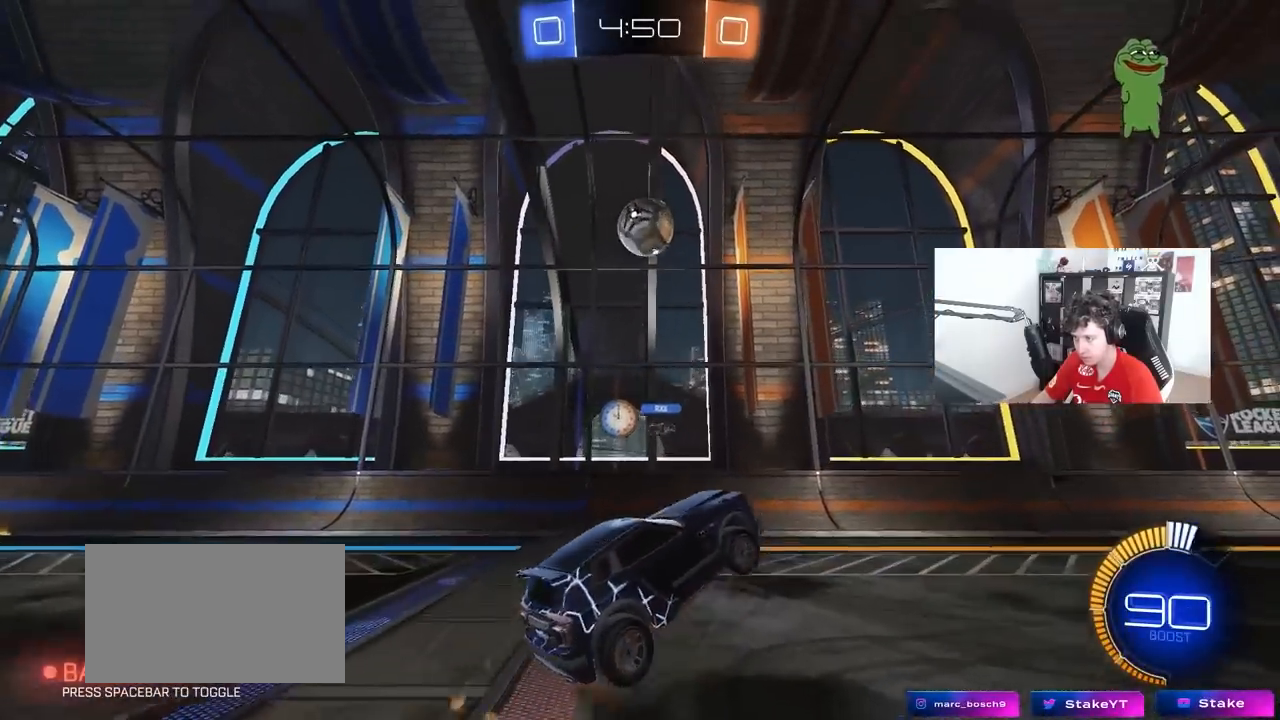
{"keys": ["a"], "mouse": [], "mouse_move": "still", "events": [[33, "shift", "down"], [133, "mouse_left", "up"], [133, "mouse_right", "up"], [133, "s", "up"], [183, "d", "up"], [217, "shift", "up"], [267, "a", "down"], [267, "shift", "down"], [317, "a", "up"], [367, "shift", "up"], [500, "a", "down"]]}
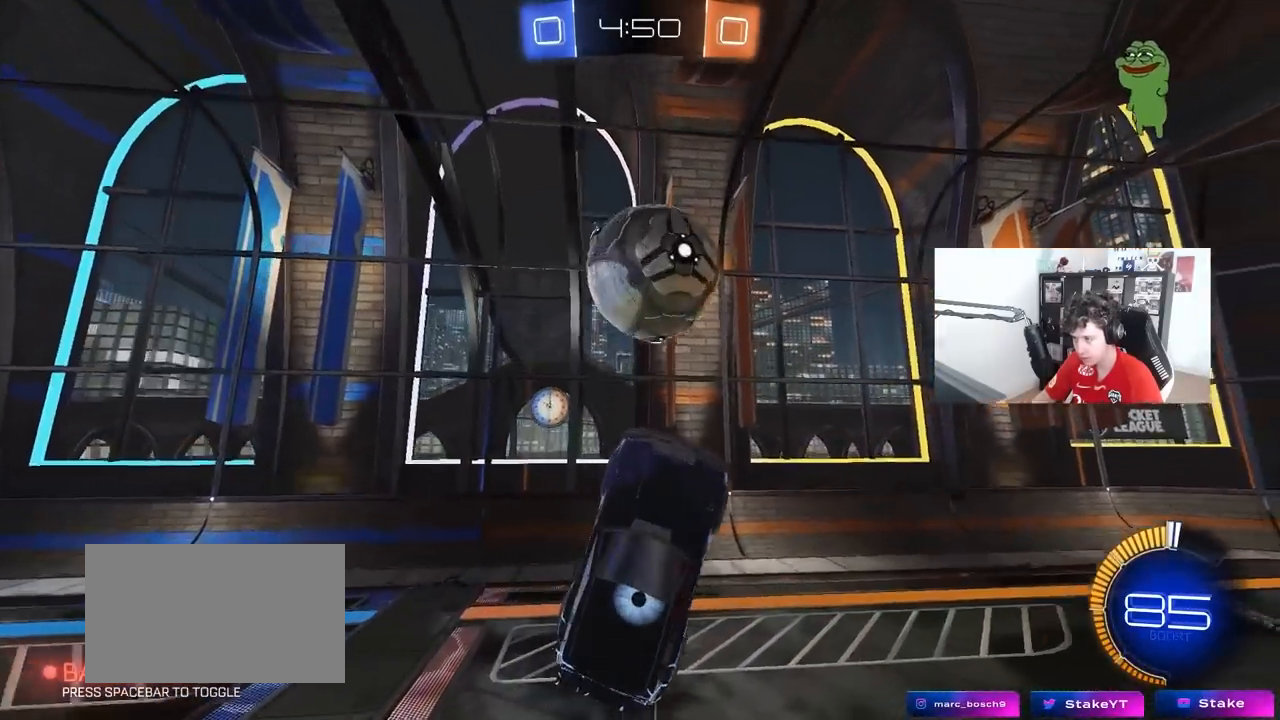
{"keys": ["d", "s"], "mouse": [], "mouse_move": "still", "events": [[50, "shift", "down"], [100, "a", "up"], [133, "shift", "up"], [183, "d", "down"], [183, "w", "down"], [233, "shift", "down"], [383, "w", "up"], [417, "s", "down"], [467, "shift", "up"]]}
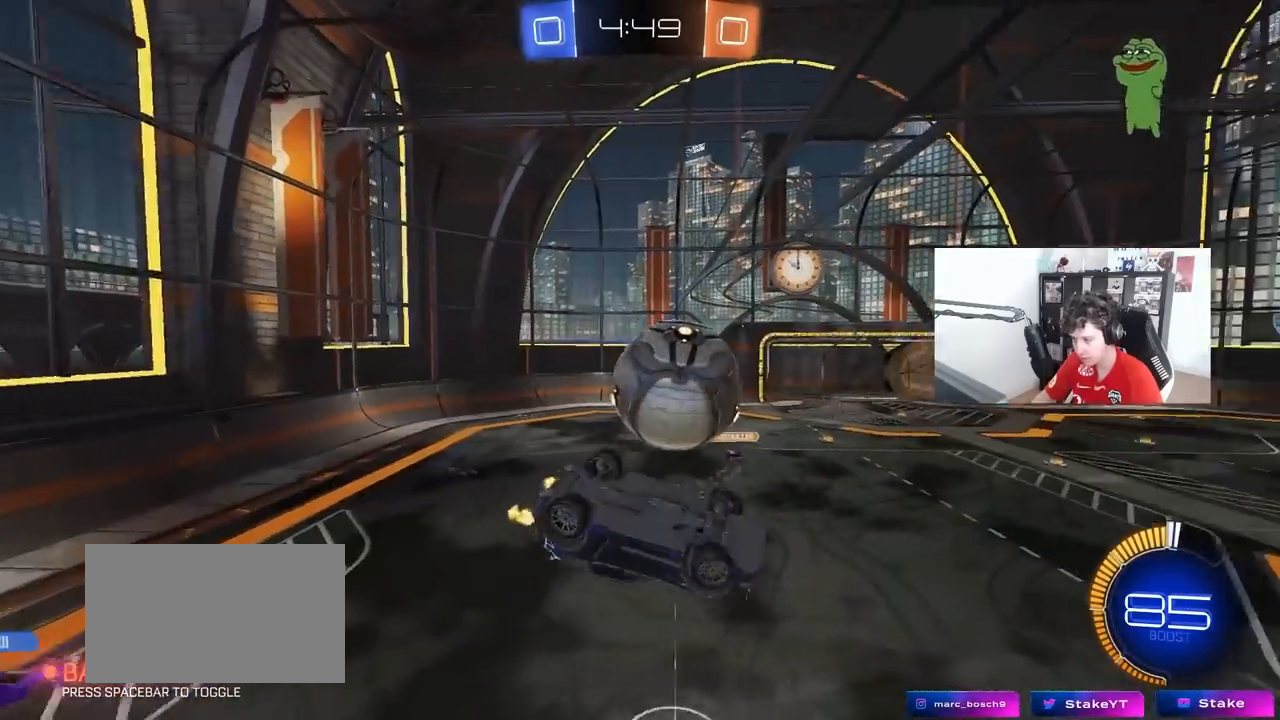
{"keys": [], "mouse": [], "mouse_move": "still", "events": [[117, "shift", "down"], [150, "mouse_left", "down"], [150, "s", "up"], [350, "d", "up"], [350, "shift", "up"], [400, "a", "down"], [433, "mouse_left", "up"], [483, "a", "up"]]}
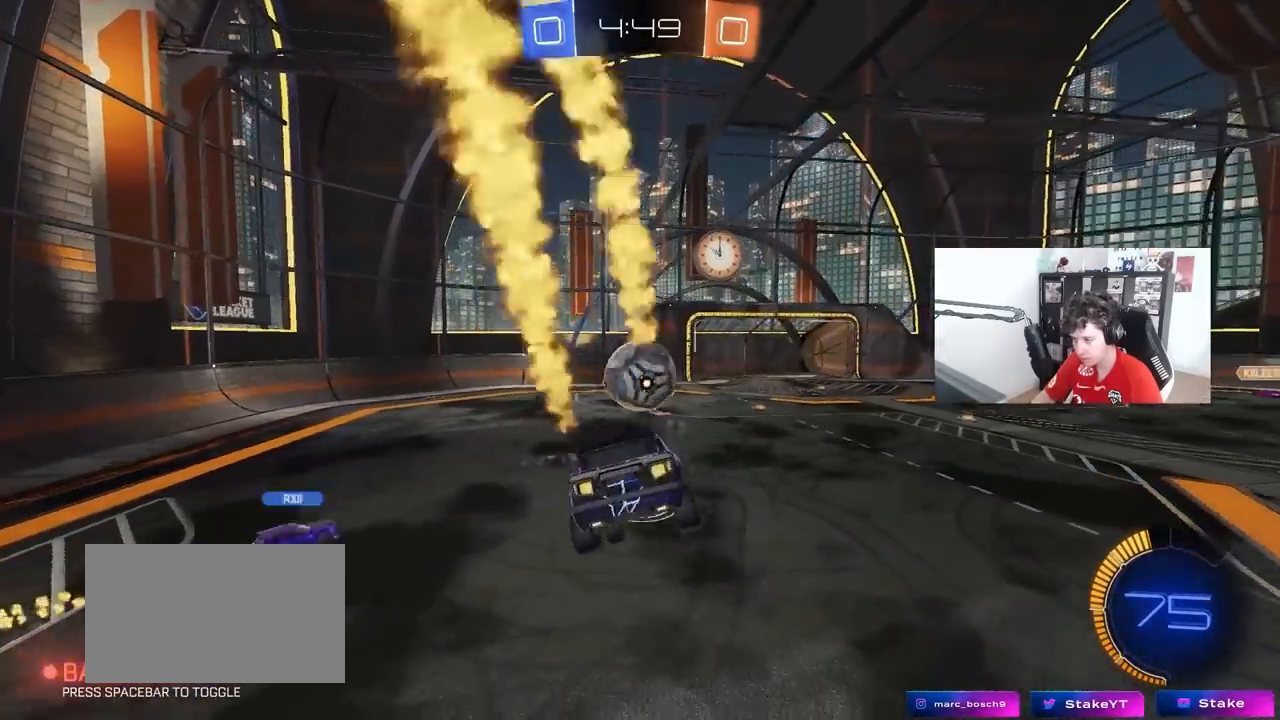
{"keys": ["d", "w"], "mouse": [], "mouse_move": "still", "events": [[317, "w", "down"], [450, "d", "down"]]}
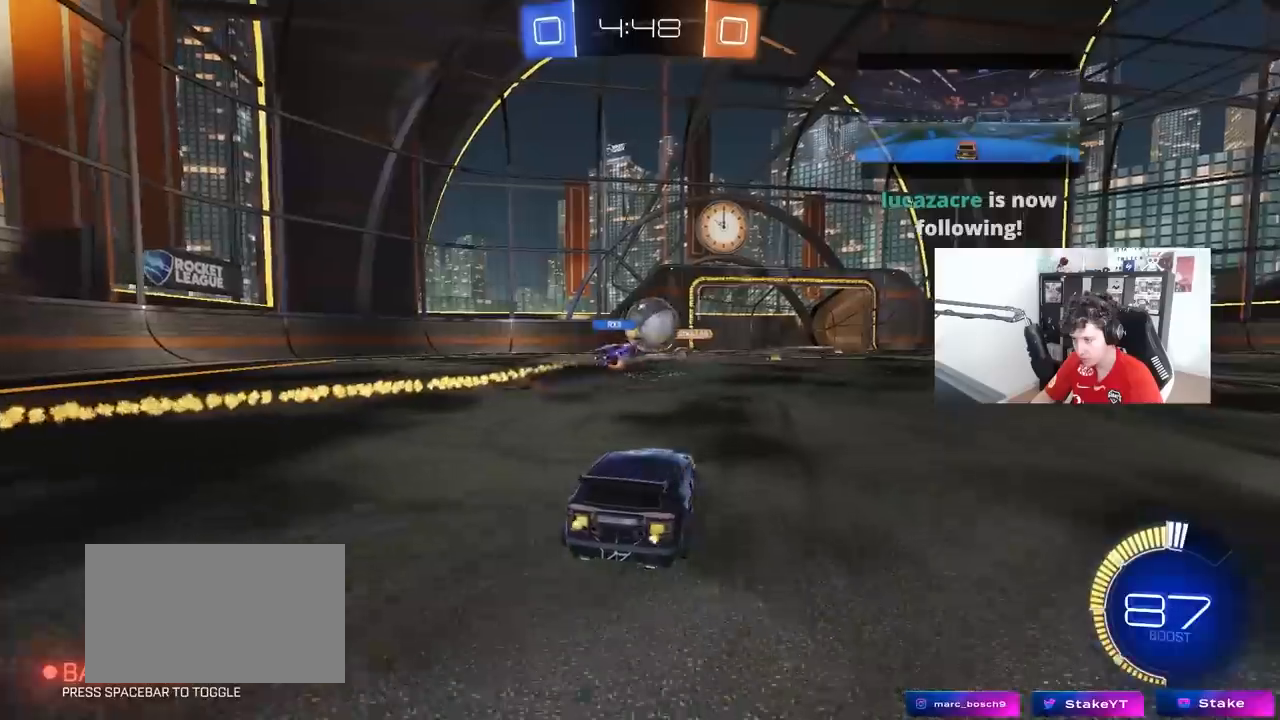
{"keys": ["w"], "mouse": [], "mouse_move": "still", "events": [[100, "d", "up"], [183, "d", "down"], [433, "d", "up"]]}
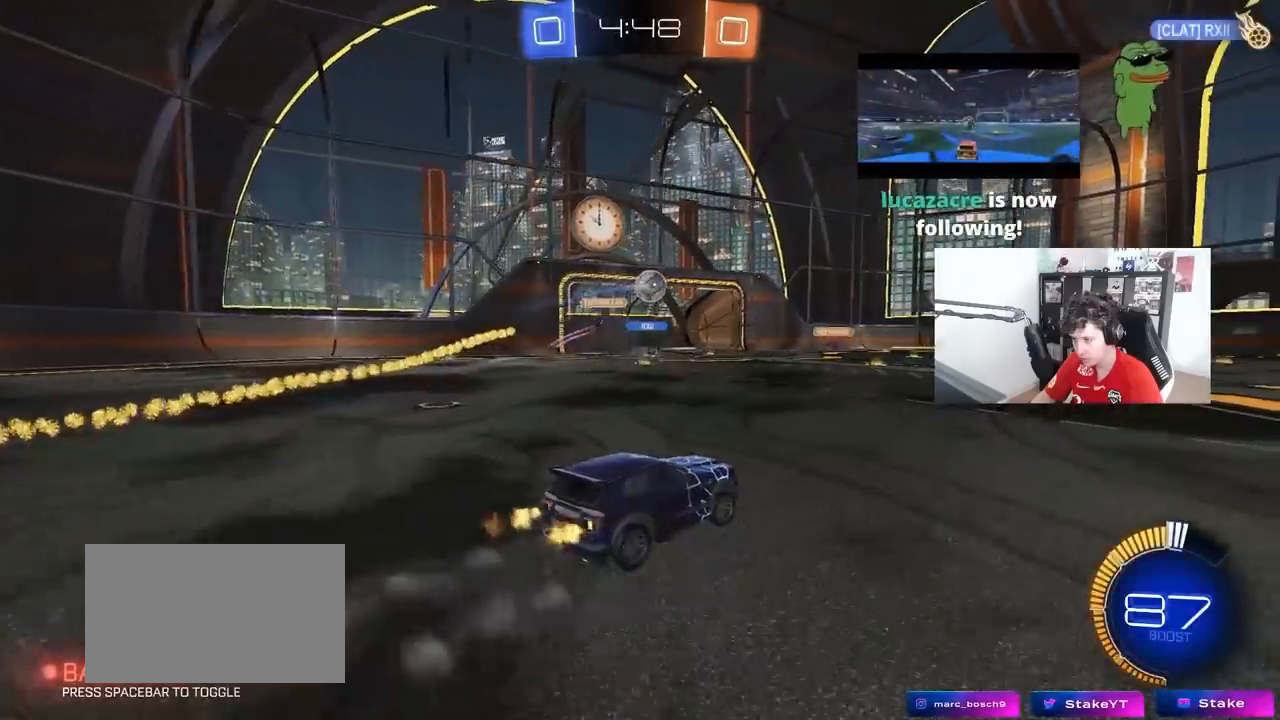
{"keys": ["a", "w"], "mouse": [], "mouse_move": "still", "events": [[117, "d", "down"], [250, "d", "up"], [483, "a", "down"]]}
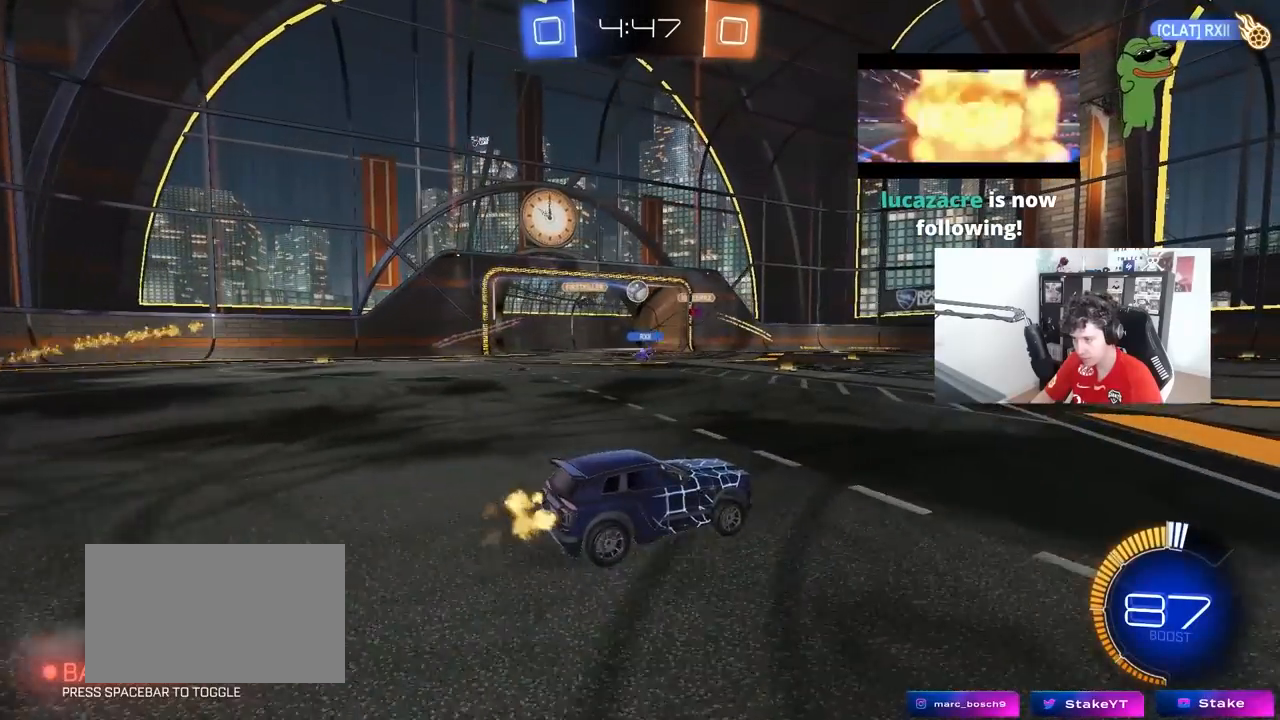
{"keys": ["w"], "mouse": [], "mouse_move": "still", "events": [[83, "a", "up"], [133, "a", "down"], [450, "a", "up"]]}
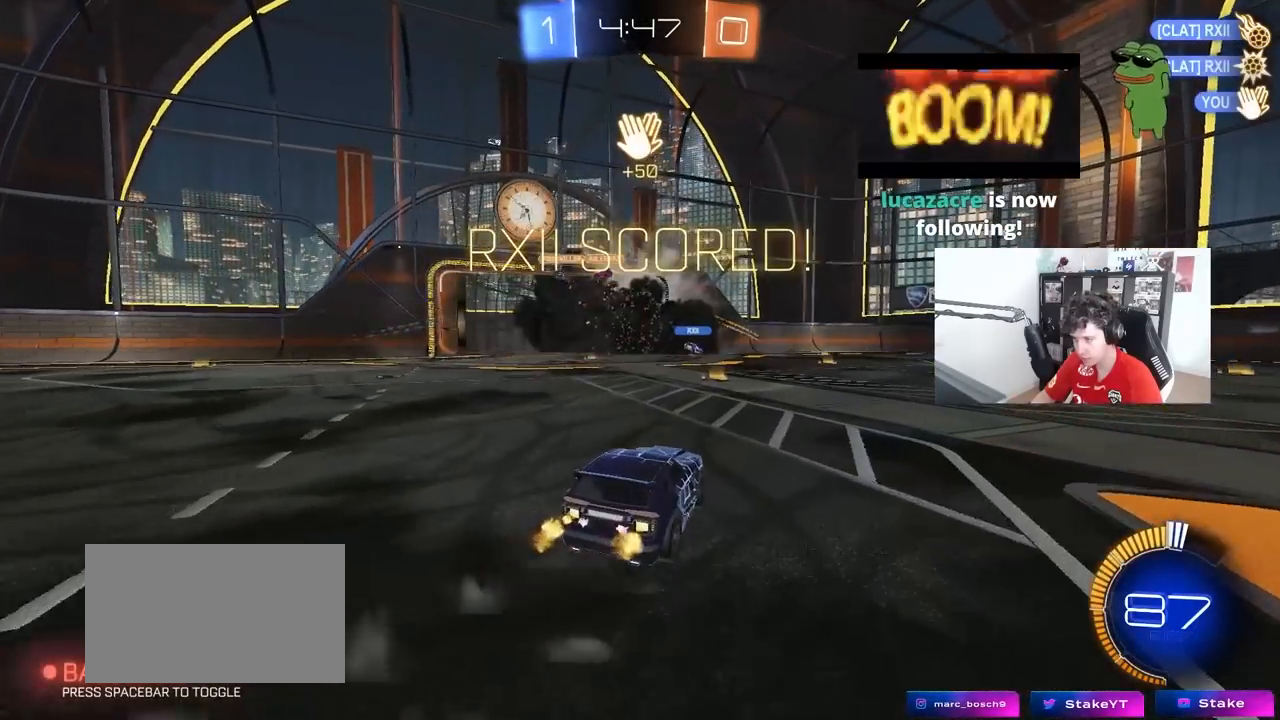
{"keys": ["a", "w"], "mouse": ["left"], "mouse_move": "still", "events": [[150, "mouse_left", "down"], [183, "a", "down"], [333, "shift", "down"], [383, "shift", "up"]]}
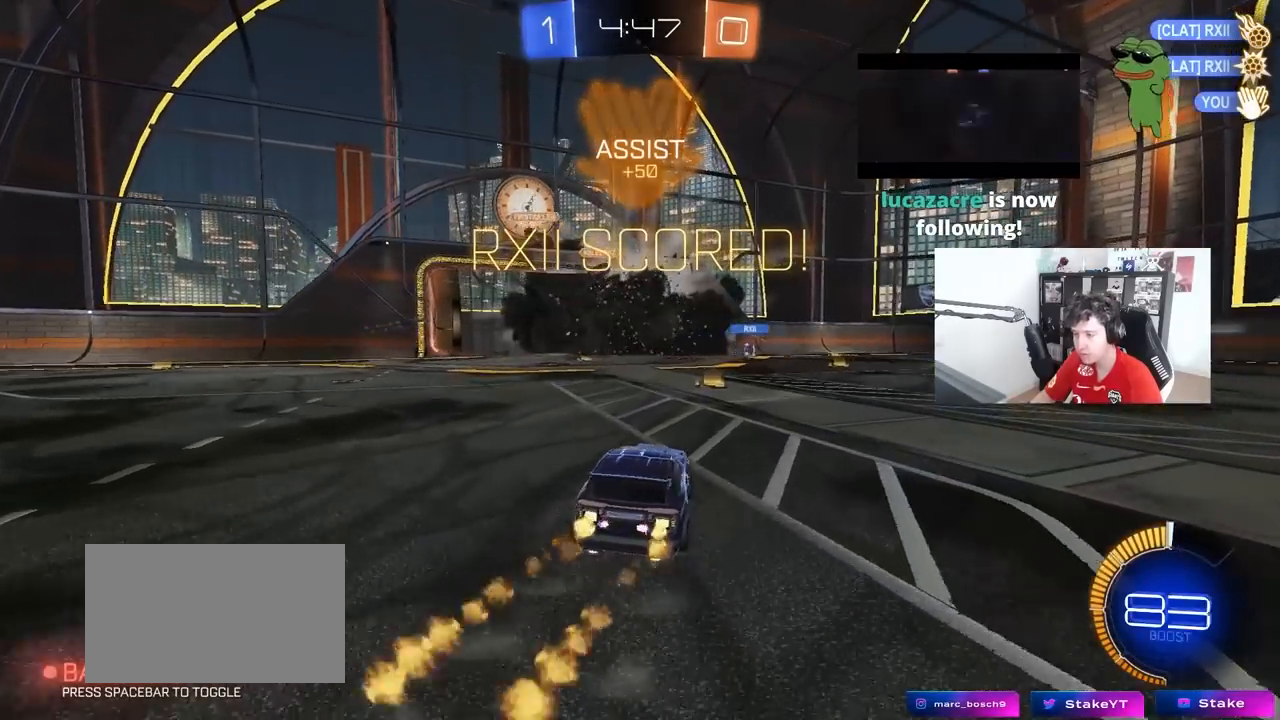
{"keys": ["d", "shift"], "mouse": ["left"], "mouse_move": "still", "events": [[200, "w", "up"], [250, "mouse_right", "down"], [300, "a", "up"], [350, "d", "down"], [350, "s", "down"], [350, "shift", "down"], [450, "s", "up"], [483, "mouse_right", "up"]]}
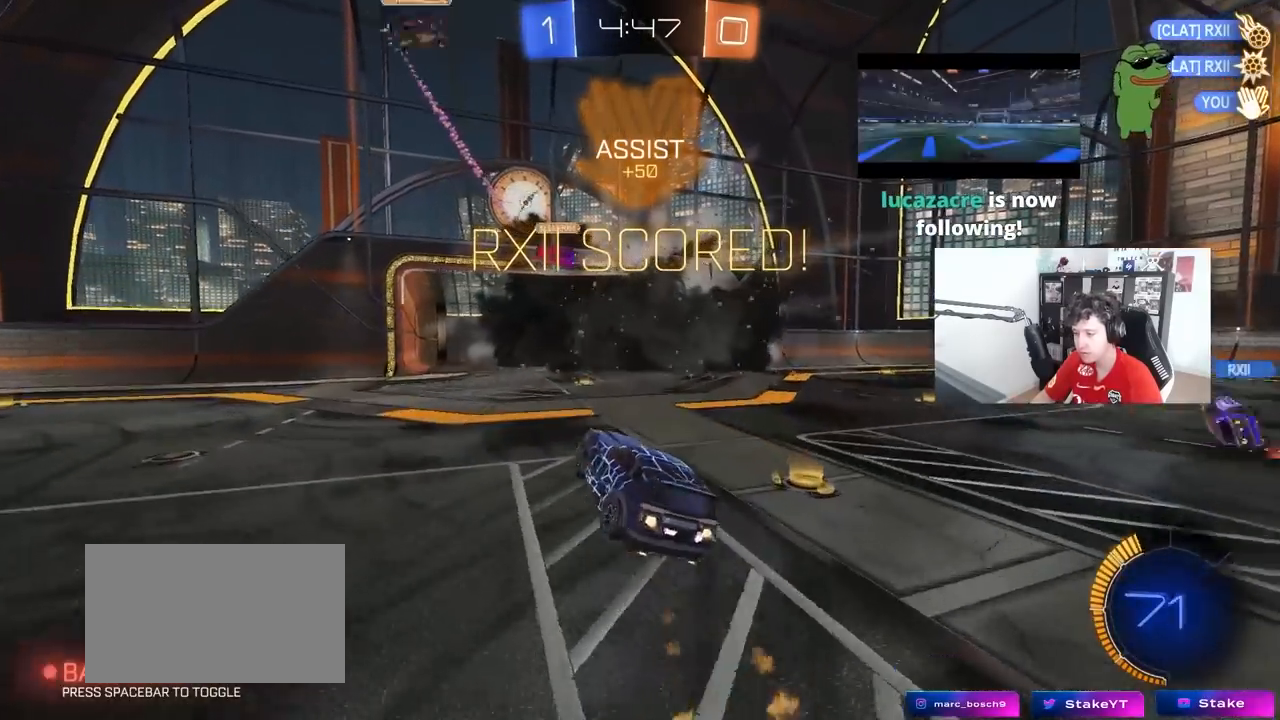
{"keys": ["d", "shift"], "mouse": ["left"], "mouse_move": "still", "events": [[33, "d", "up"], [33, "mouse_right", "down"], [133, "d", "down"], [167, "mouse_right", "up"], [167, "w", "down"], [317, "s", "down"], [317, "w", "up"], [417, "s", "up"]]}
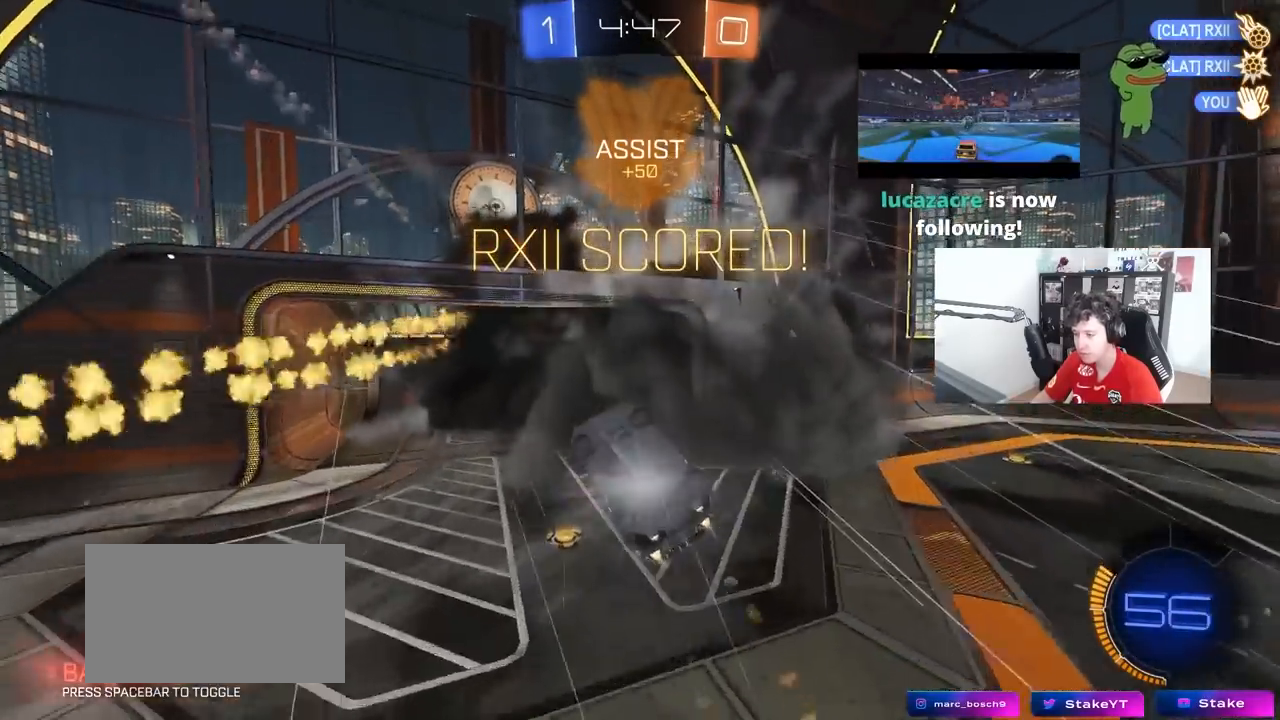
{"keys": [], "mouse": ["left"], "mouse_move": "still", "events": [[100, "shift", "up"], [133, "d", "up"], [133, "s", "down"], [183, "a", "down"], [183, "shift", "down"], [283, "shift", "up"], [333, "a", "up"], [333, "s", "up"]]}
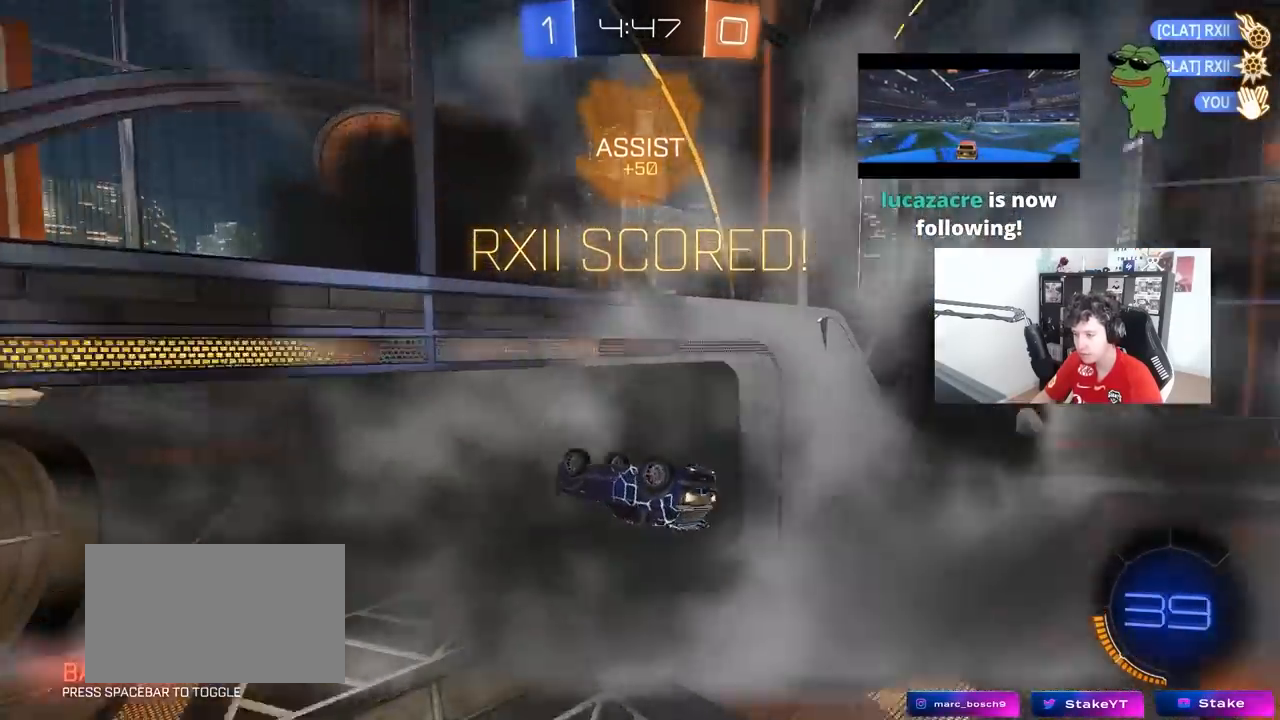
{"keys": [], "mouse": ["left"], "mouse_move": "still", "events": [[117, "a", "down"], [150, "w", "down"], [300, "a", "up"], [300, "w", "up"]]}
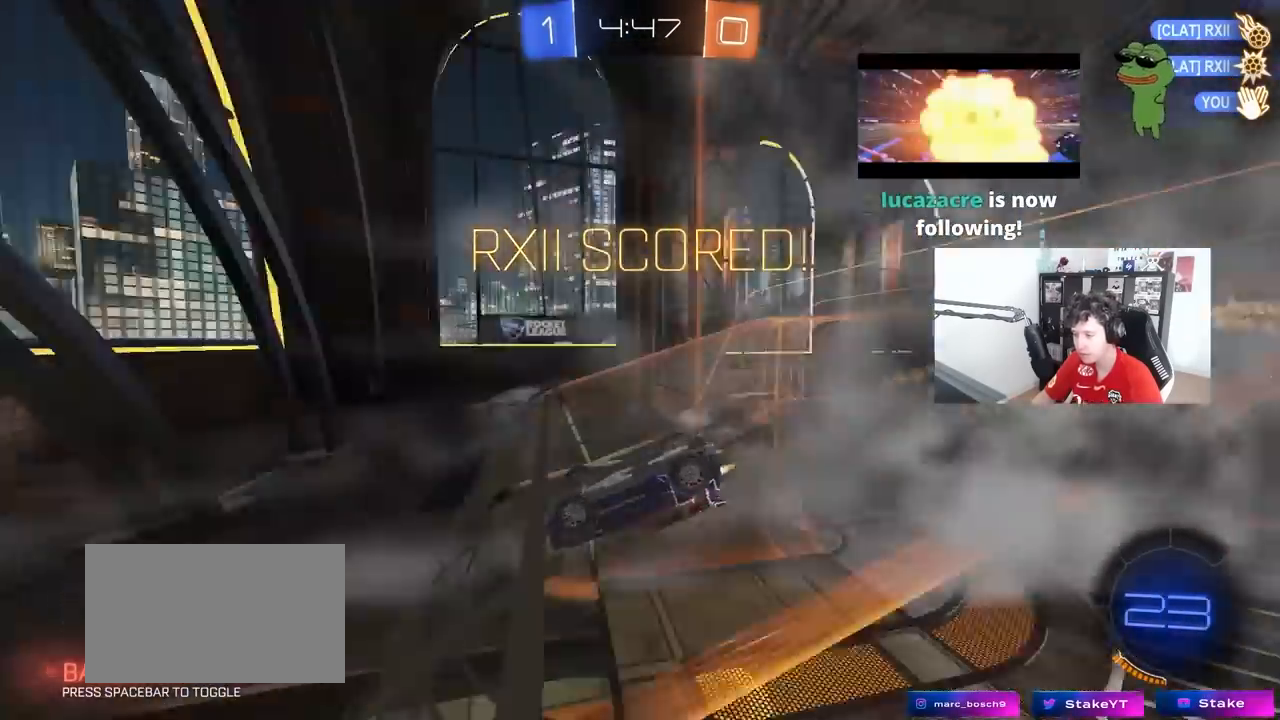
{"keys": ["w"], "mouse": ["left", "right"], "mouse_move": "still", "events": [[33, "w", "down"], [317, "d", "down"], [450, "mouse_right", "down"], [500, "d", "up"]]}
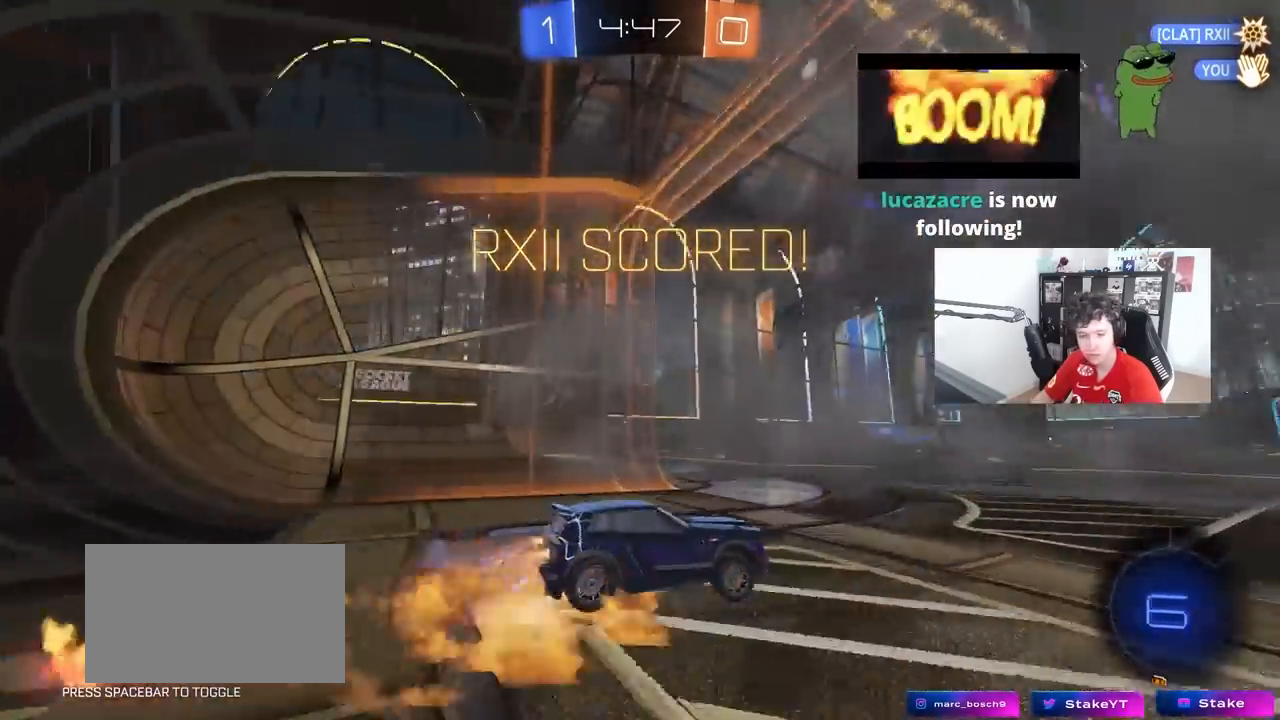
{"keys": [], "mouse": ["right"], "mouse_move": "still", "events": [[50, "a", "down"], [50, "shift", "down"], [100, "mouse_right", "up"], [150, "mouse_right", "down"], [183, "s", "down"], [183, "w", "up"], [317, "mouse_left", "up"], [333, "mouse_right", "up"], [417, "a", "up"], [417, "s", "up"], [417, "shift", "up"], [467, "mouse_right", "down"]]}
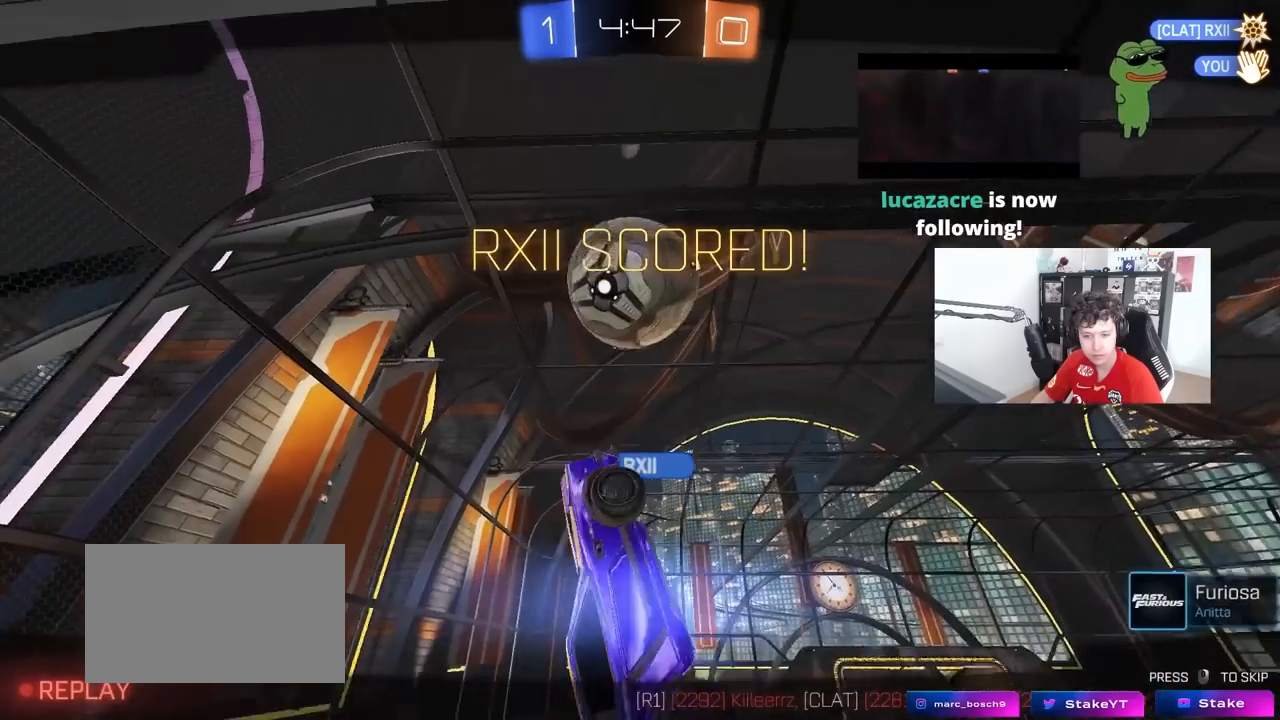
{"keys": [], "mouse": ["right"], "mouse_move": "still", "events": [[200, "mouse_right", "up"], [350, "mouse_right", "down"]]}
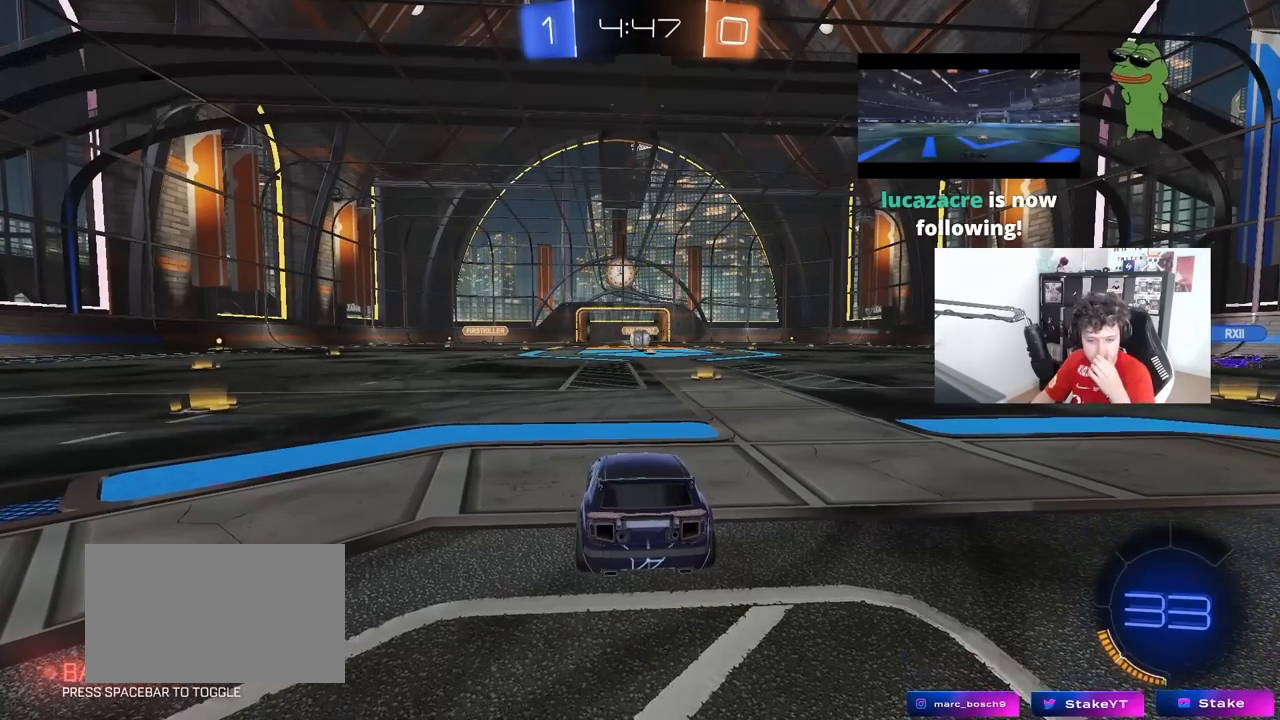
{"keys": [], "mouse": [], "mouse_move": "still", "events": [[83, "mouse_right", "up"]]}
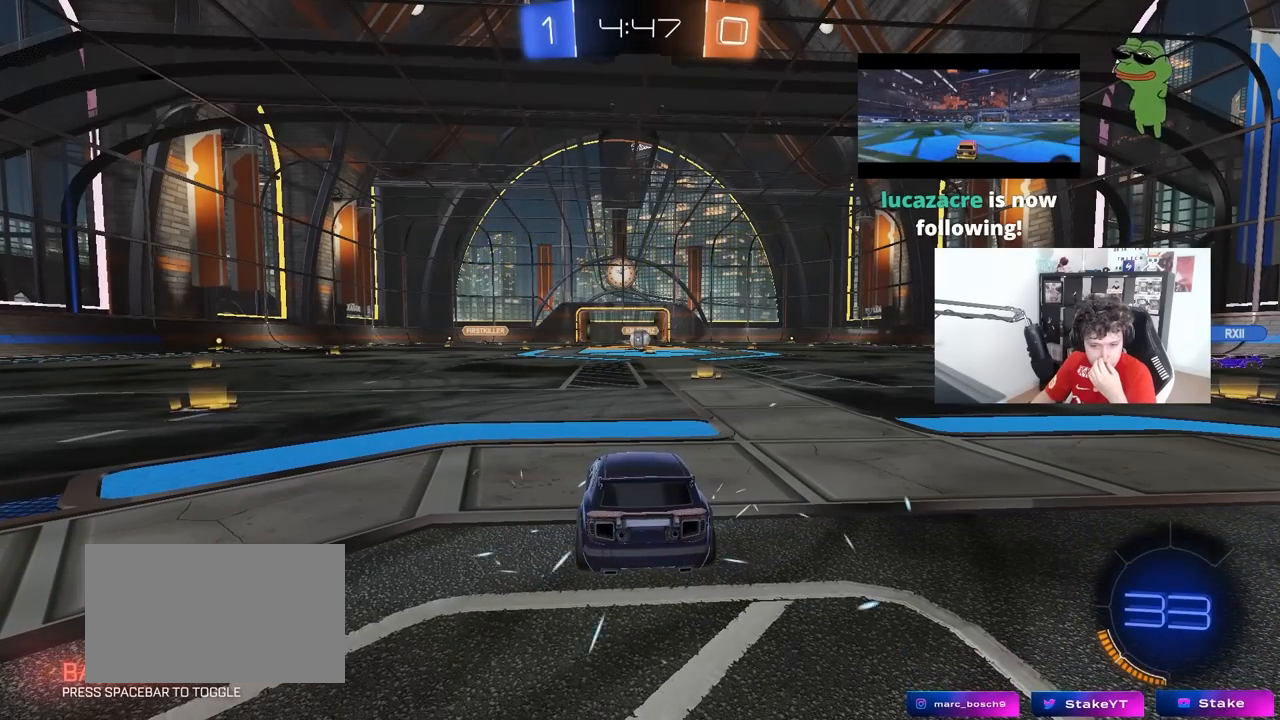
{"keys": [], "mouse": ["right"], "mouse_move": "still", "events": [[233, "mouse_right", "down"]]}
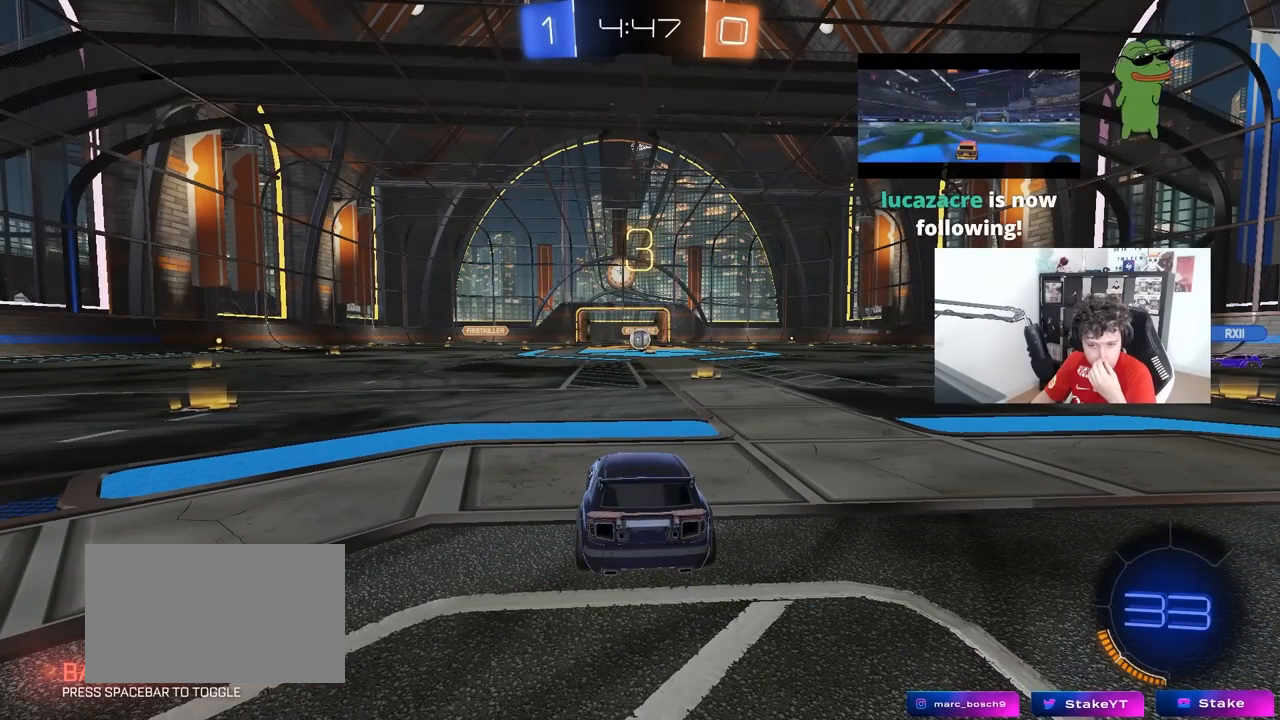
{"keys": [], "mouse": [], "mouse_move": "still", "events": [[17, "mouse_right", "up"], [250, "mouse_right", "down"], [483, "mouse_right", "up"]]}
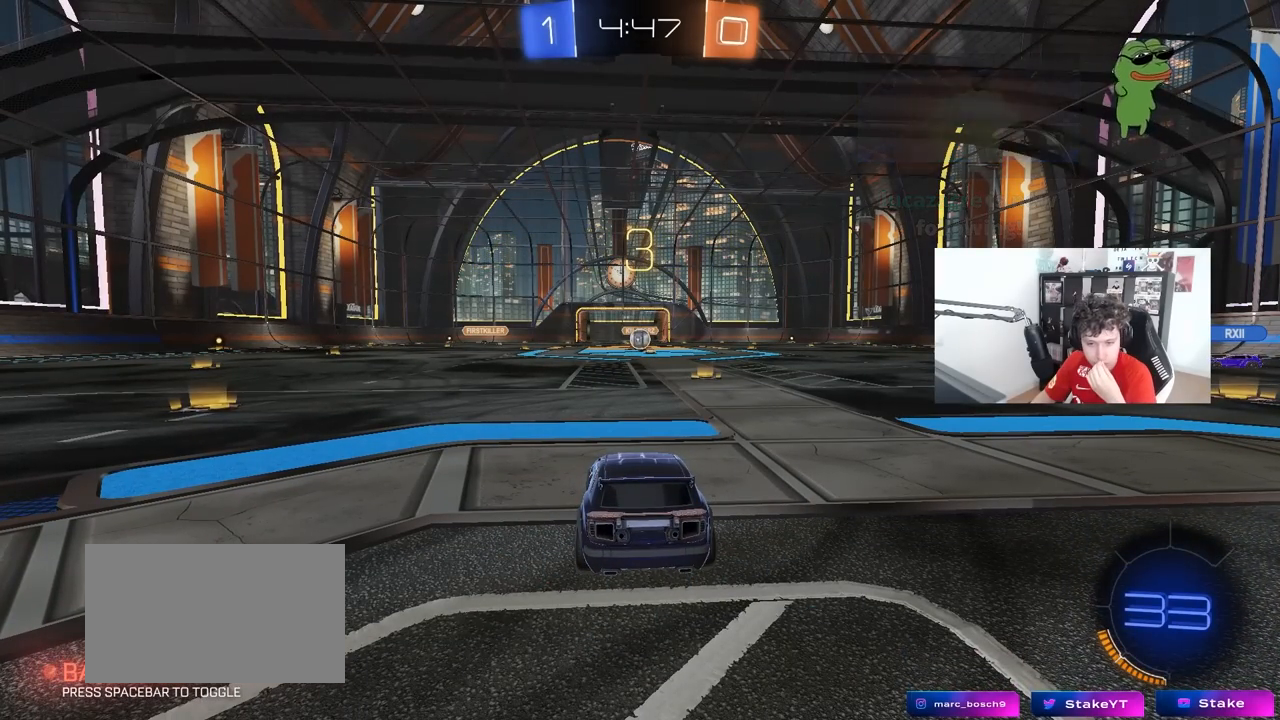
{"keys": [], "mouse": [], "mouse_move": "still", "events": []}
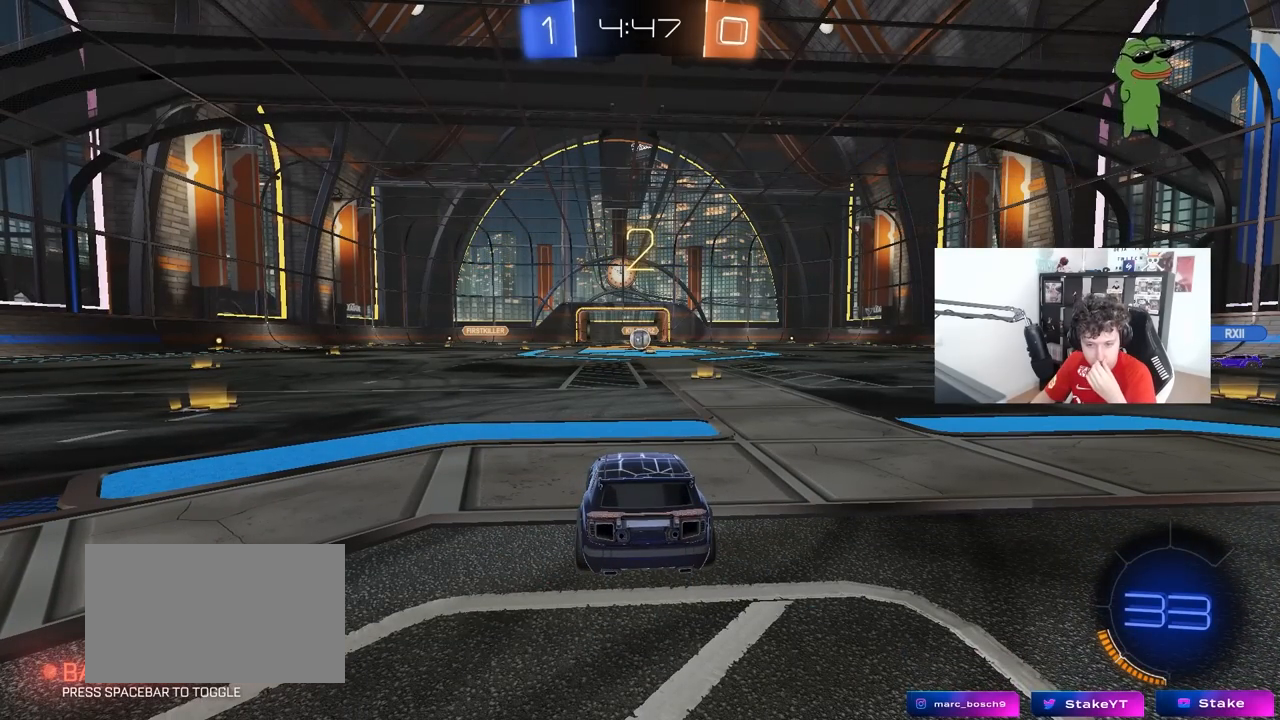
{"keys": [], "mouse": [], "mouse_move": "still", "events": [[283, "mouse_wheel", "down"], [417, "mouse_wheel", "up"]]}
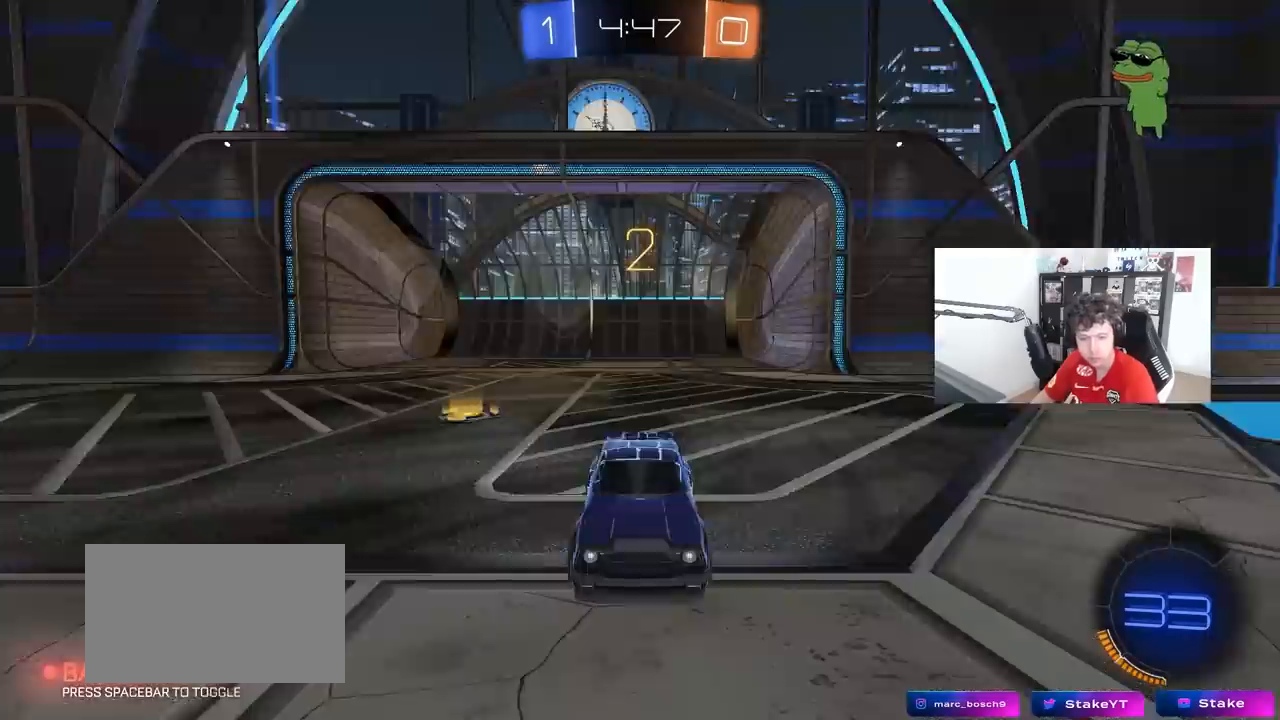
{"keys": ["x"], "mouse": [], "mouse_move": "up-left", "events": [[17, "mouse_wheel", "down"], [167, "mouse_wheel", "up"], [350, "z", "down"], [400, "x", "down"], [483, "z", "up"]]}
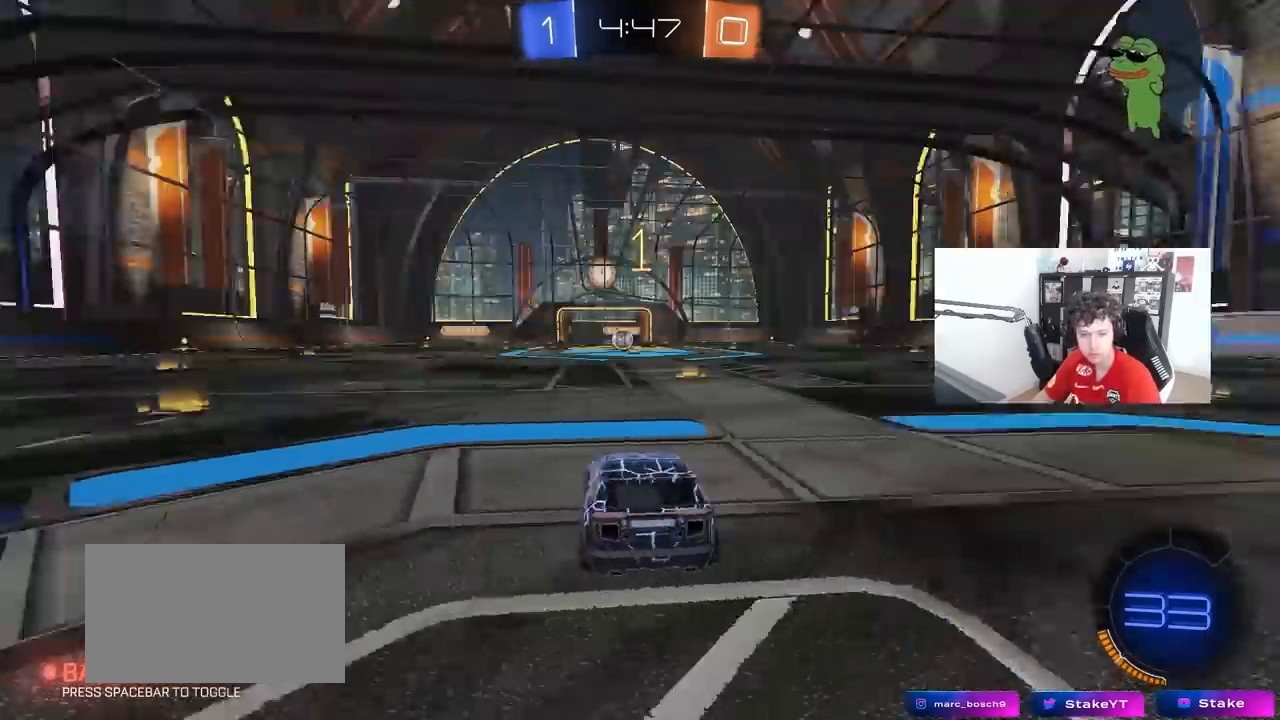
{"keys": ["w"], "mouse": [], "mouse_move": "still", "events": [[83, "mouse_left", "down"], [83, "x", "up"], [217, "w", "down"], [367, "mouse_left", "up"]]}
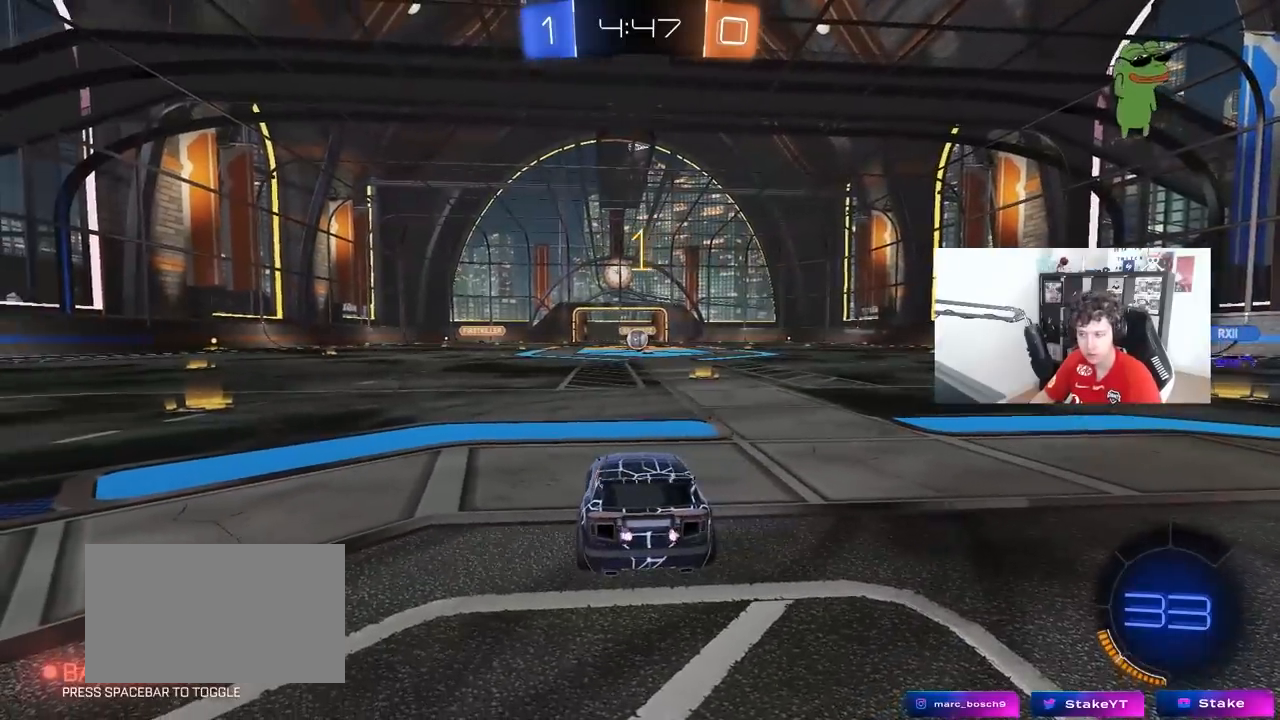
{"keys": ["w"], "mouse": [], "mouse_move": "still", "events": [[50, "mouse_left", "down"], [233, "d", "down"], [383, "d", "up"], [467, "mouse_left", "up"]]}
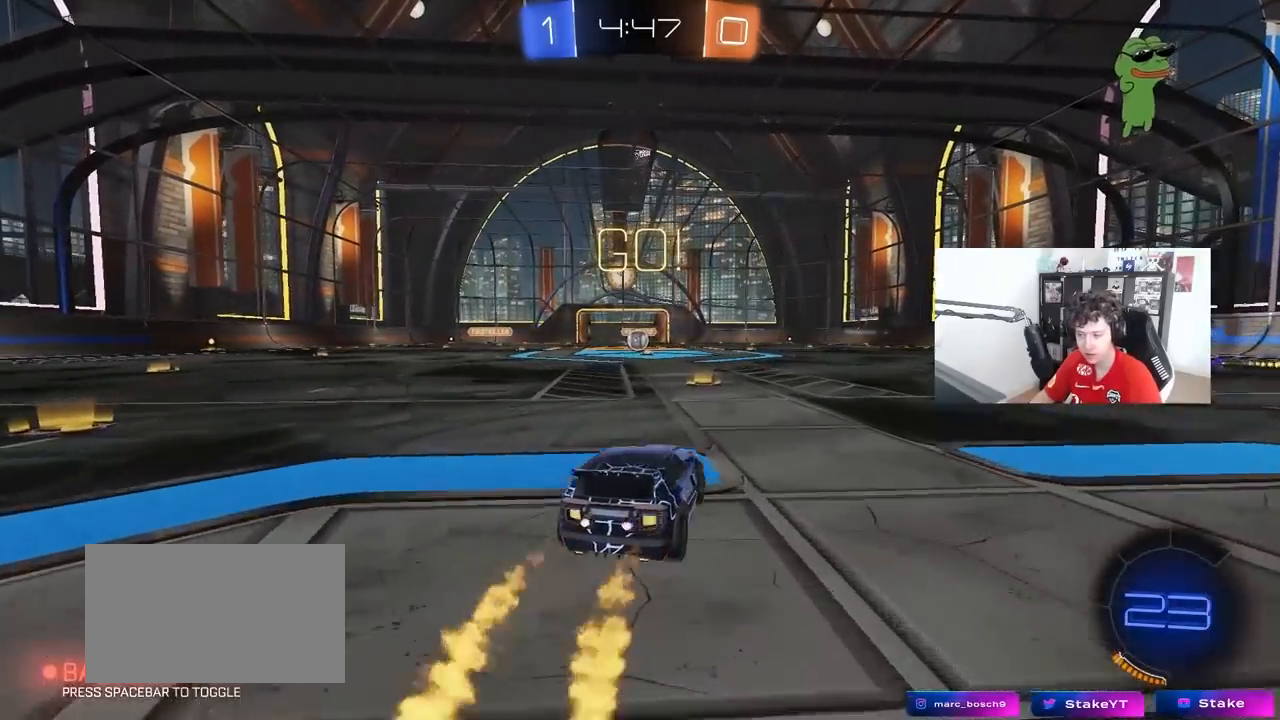
{"keys": ["a", "s", "shift"], "mouse": [], "mouse_move": "up-right", "events": [[117, "mouse_right", "down"], [167, "a", "down"], [167, "mouse_right", "up"], [167, "shift", "down"], [200, "mouse_left", "down"], [200, "mouse_right", "down"], [300, "s", "down"], [300, "w", "up"], [400, "mouse_left", "up"], [400, "mouse_right", "up"]]}
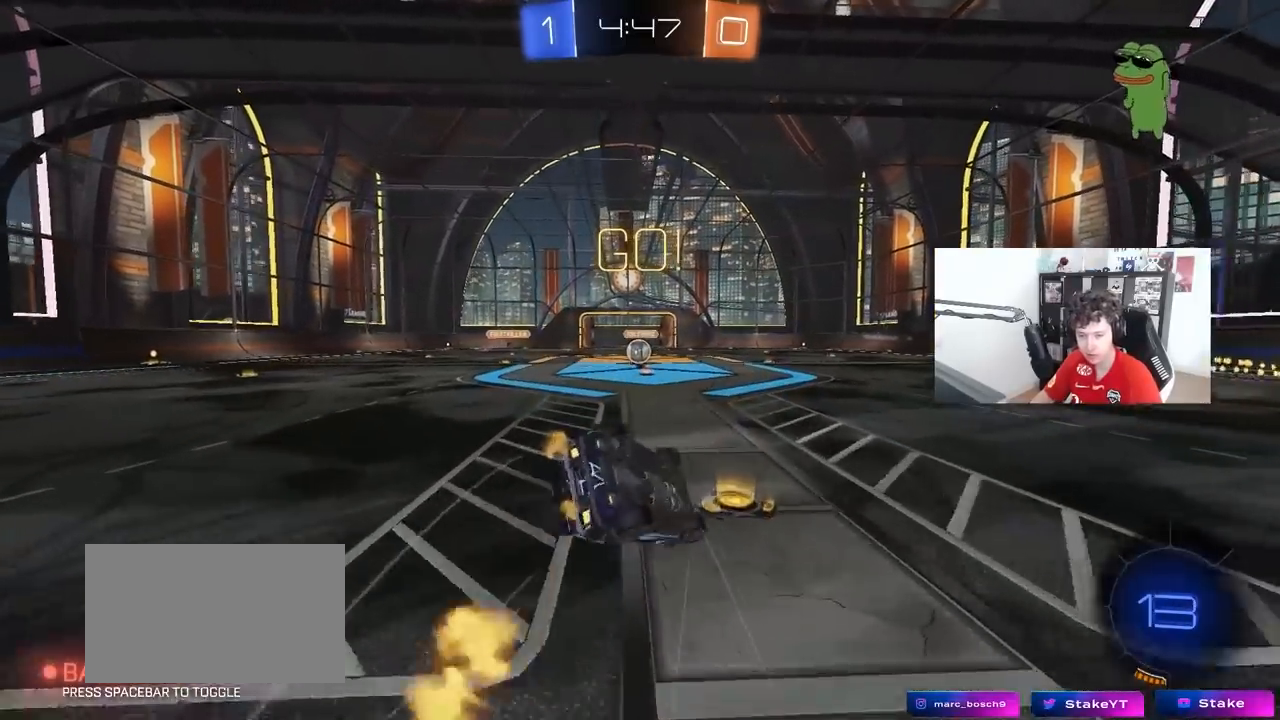
{"keys": ["a"], "mouse": [], "mouse_move": "still", "events": [[183, "s", "up"], [317, "s", "down"], [450, "s", "up"], [500, "shift", "up"]]}